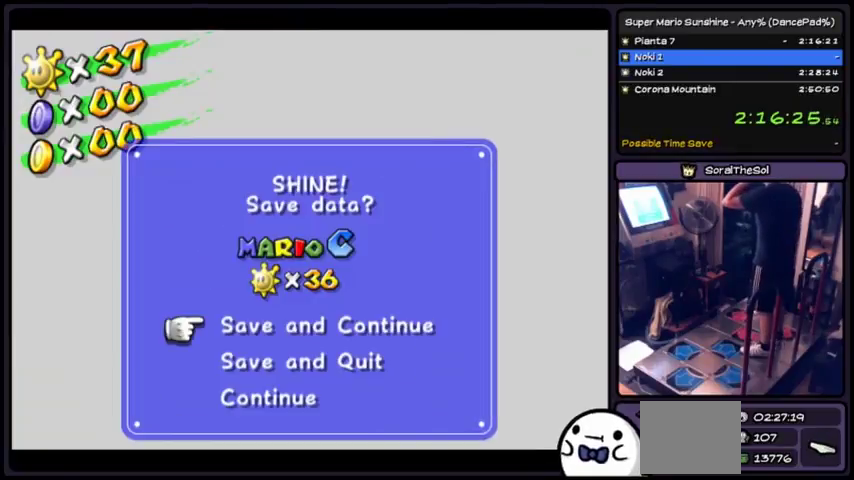
Gameplay with a controller (Xbox layout); each line is a JSON object with the inputs held at the frame after it. "events" lists button and stick changes between this image and that frame as [ms after this image, input, new state], when the widget could be followed in between. Not read: L2 L3 R1 R2 R3.
{"buttons": ["A"], "events": [[300, "A", "down"]]}
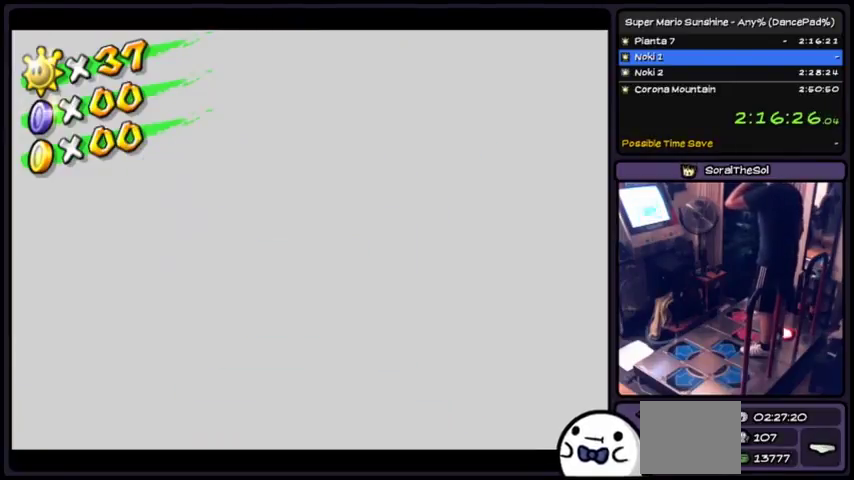
{"buttons": ["A"], "events": [[133, "A", "up"], [267, "A", "down"]]}
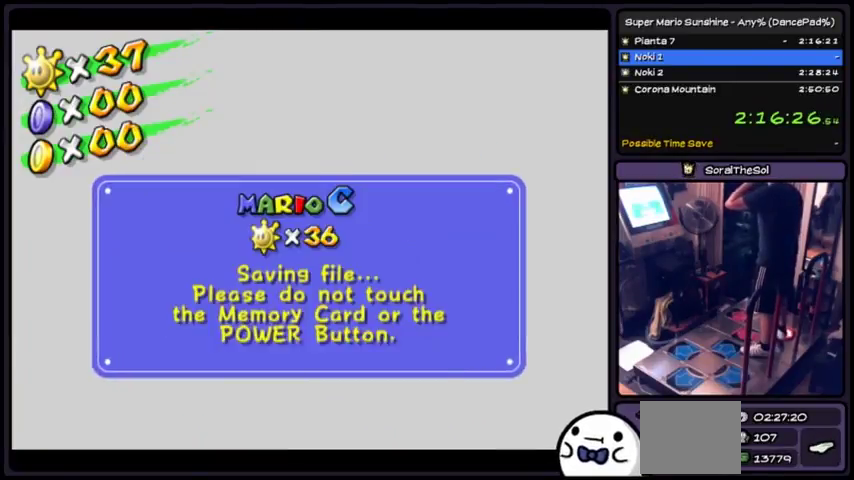
{"buttons": ["A"], "events": []}
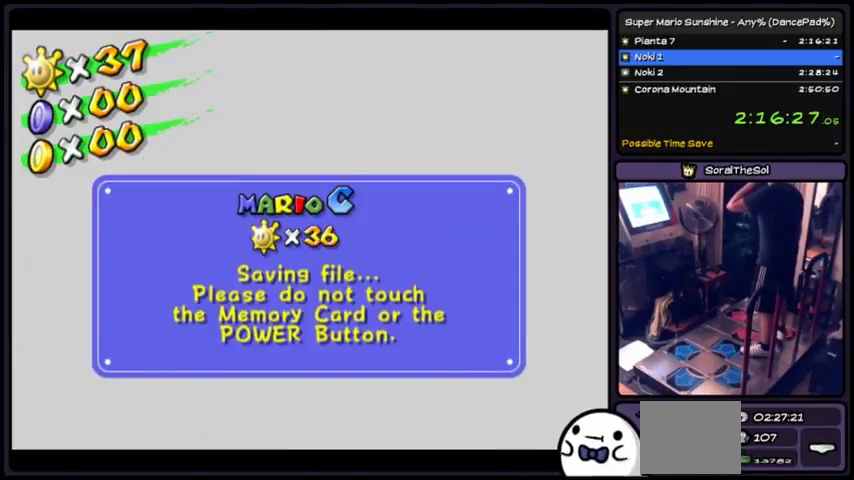
{"buttons": ["A"], "events": []}
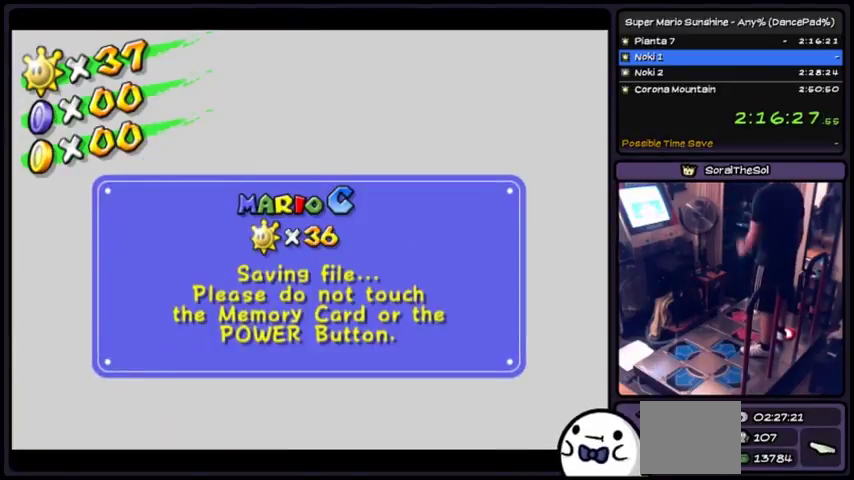
{"buttons": ["A"], "events": [[334, "A", "up"], [434, "A", "down"]]}
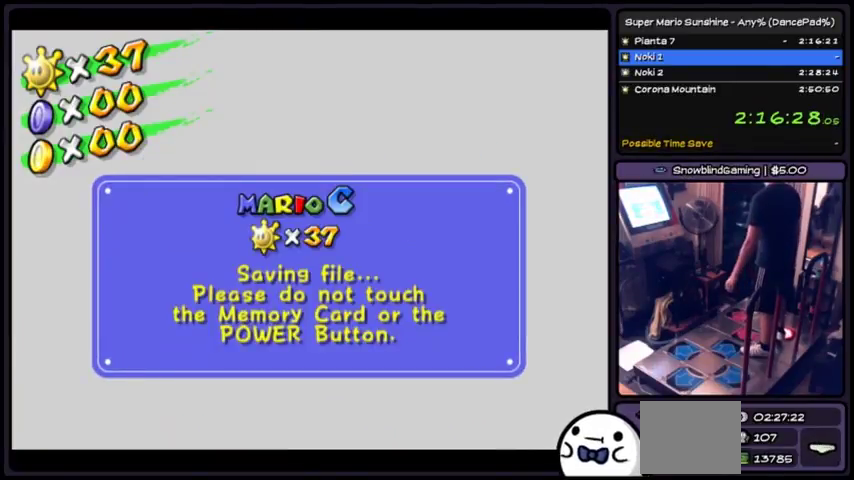
{"buttons": ["A"], "events": [[300, "A", "up"], [367, "A", "down"]]}
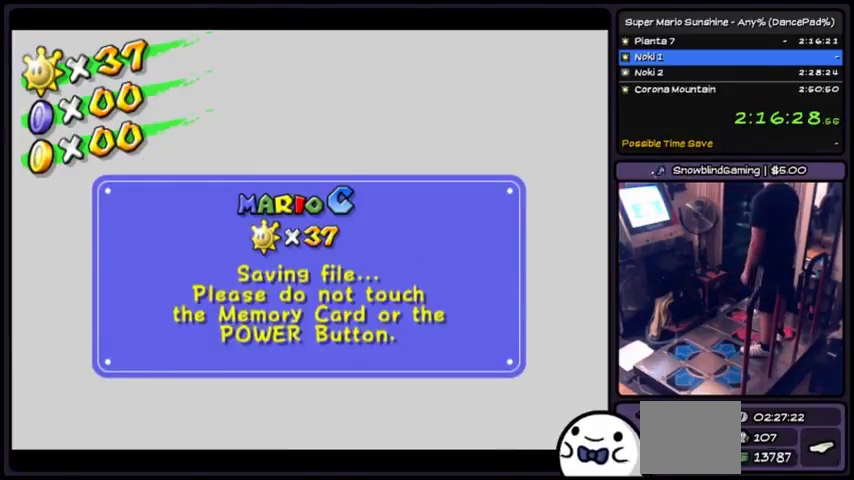
{"buttons": [], "events": [[100, "A", "up"], [167, "A", "down"], [501, "A", "up"]]}
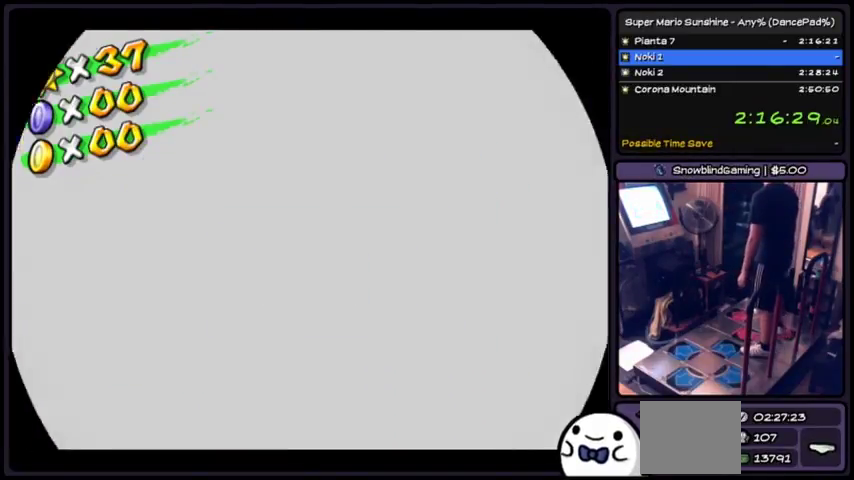
{"buttons": [], "events": []}
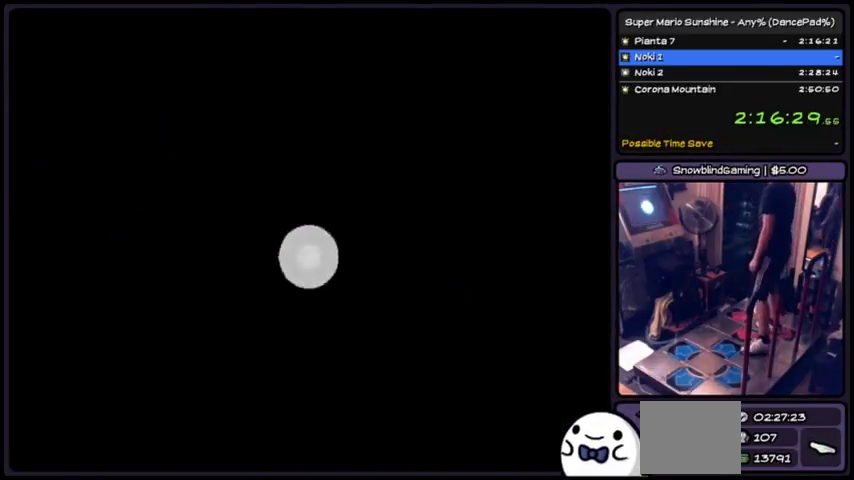
{"buttons": ["A"], "events": [[401, "A", "down"]]}
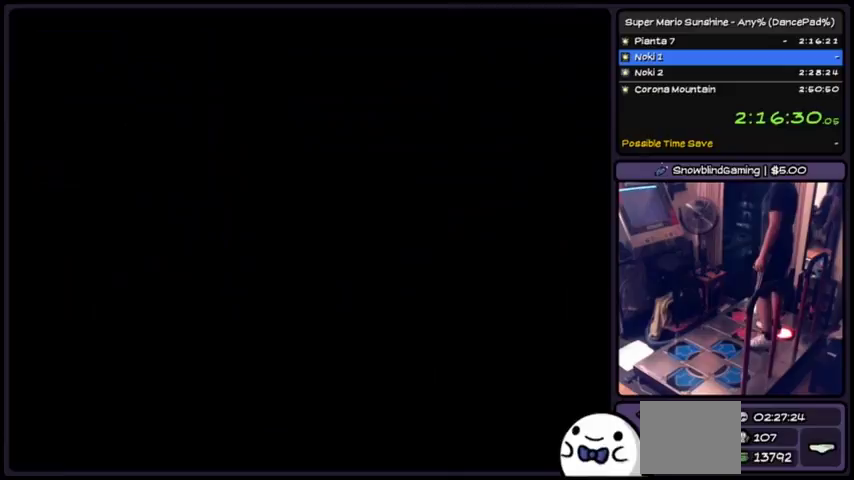
{"buttons": [], "events": [[433, "A", "up"]]}
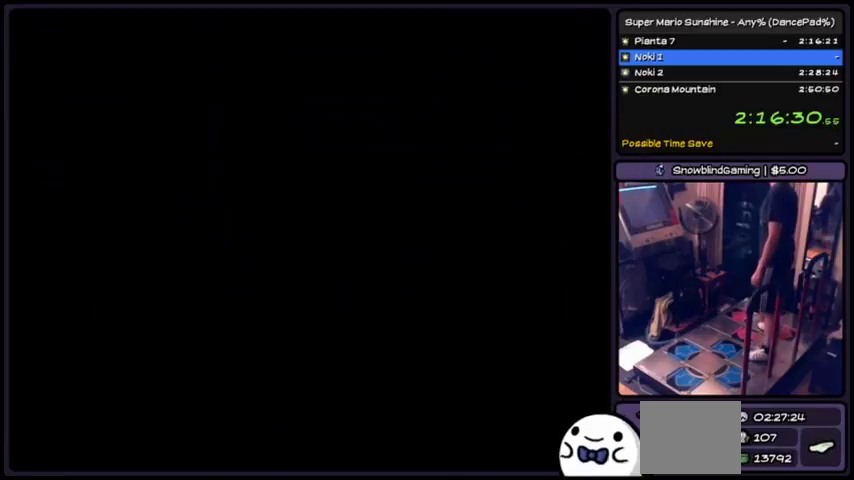
{"buttons": [], "events": []}
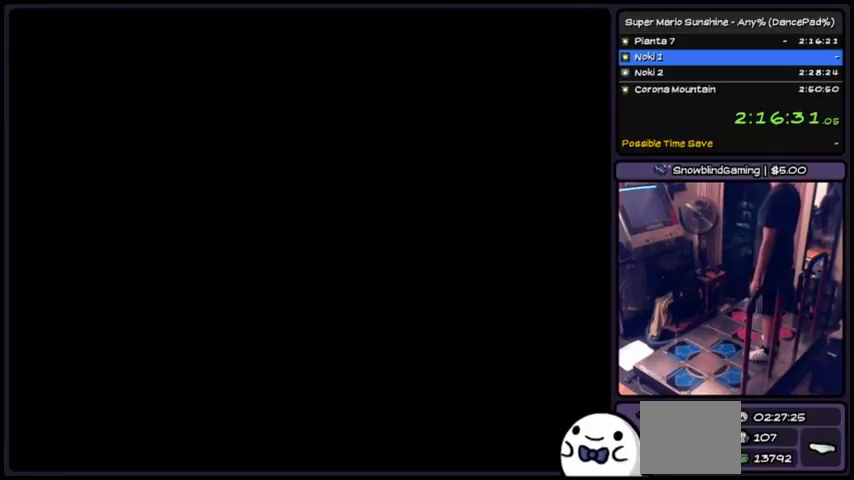
{"buttons": [], "events": []}
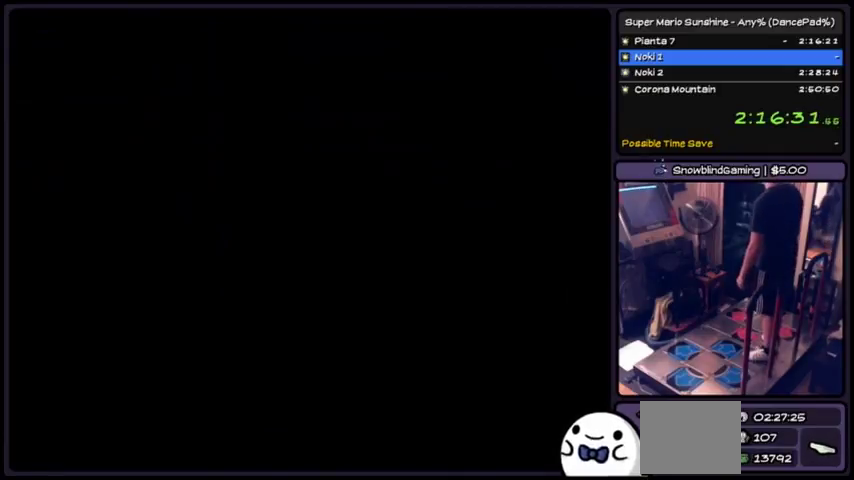
{"buttons": [], "events": []}
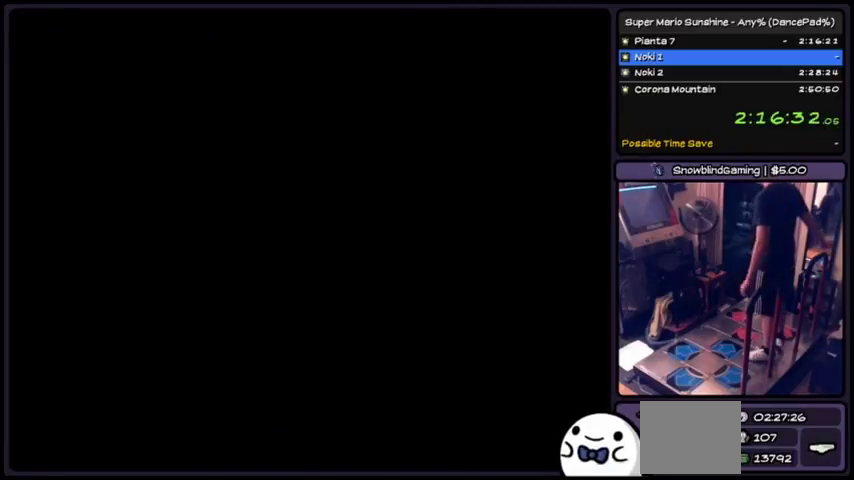
{"buttons": [], "events": []}
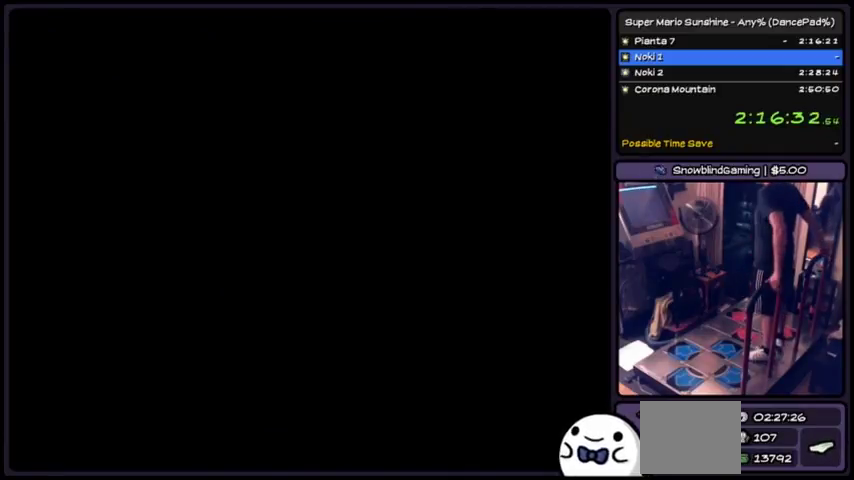
{"buttons": [], "events": []}
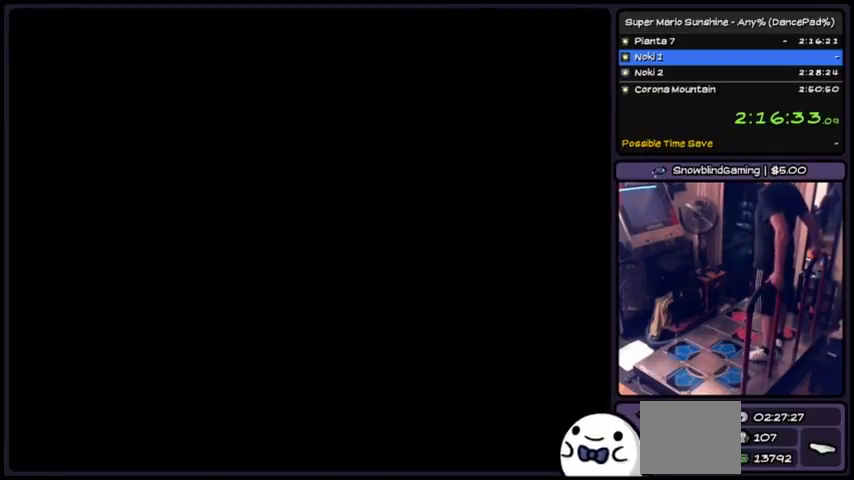
{"buttons": [], "events": []}
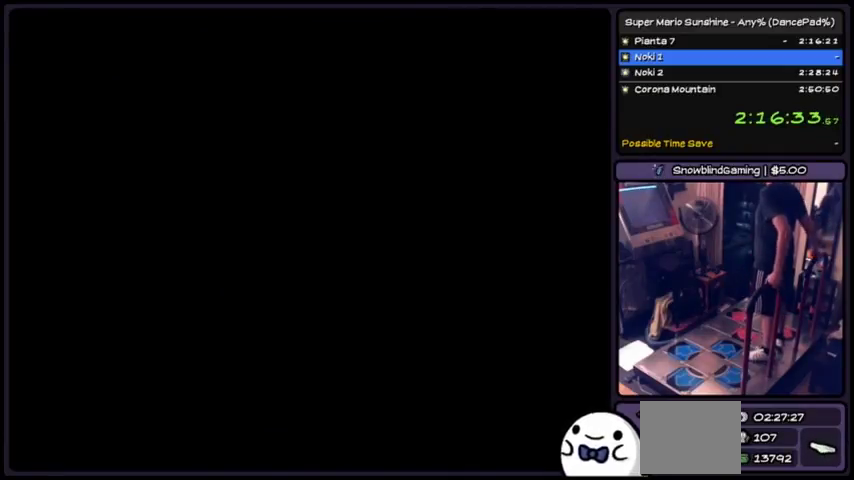
{"buttons": [], "events": []}
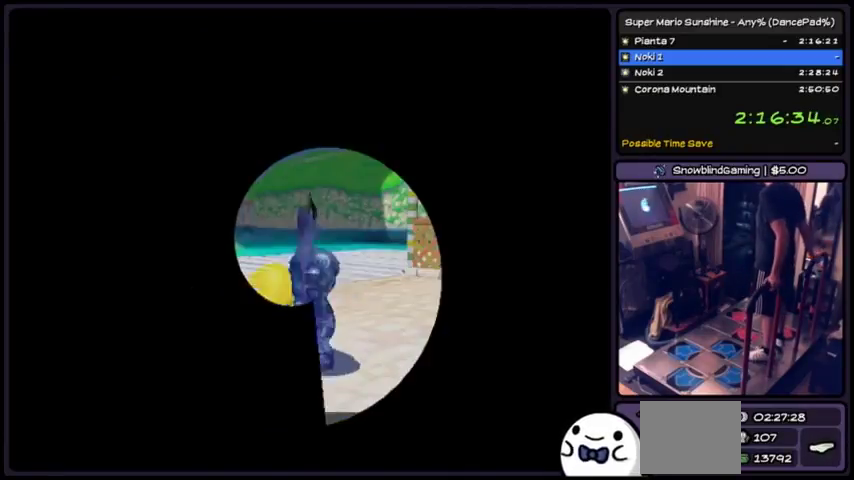
{"buttons": [], "events": []}
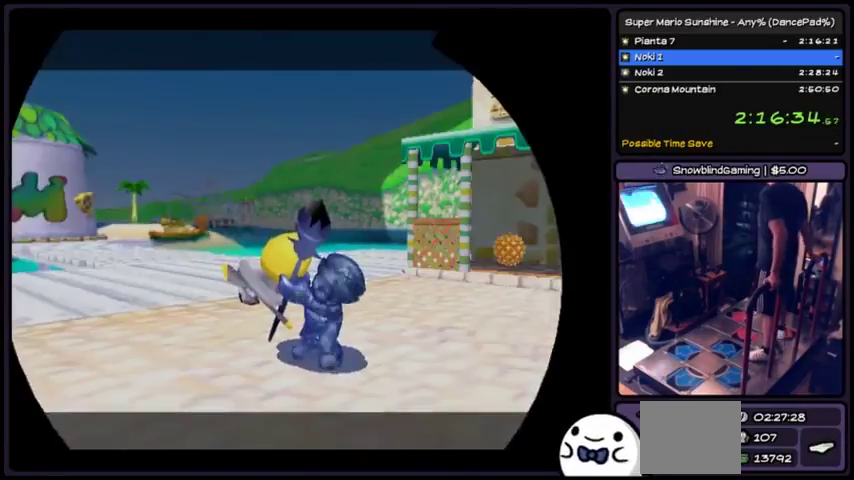
{"buttons": ["A"], "events": [[234, "A", "down"]]}
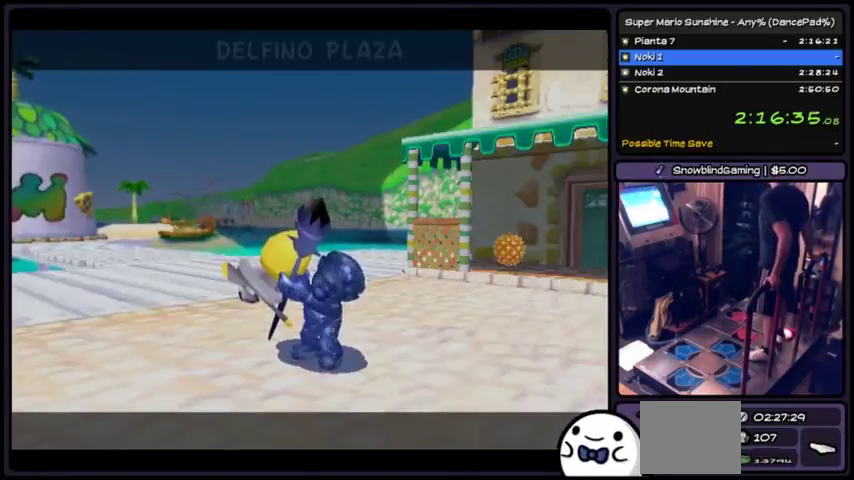
{"buttons": ["A"], "events": []}
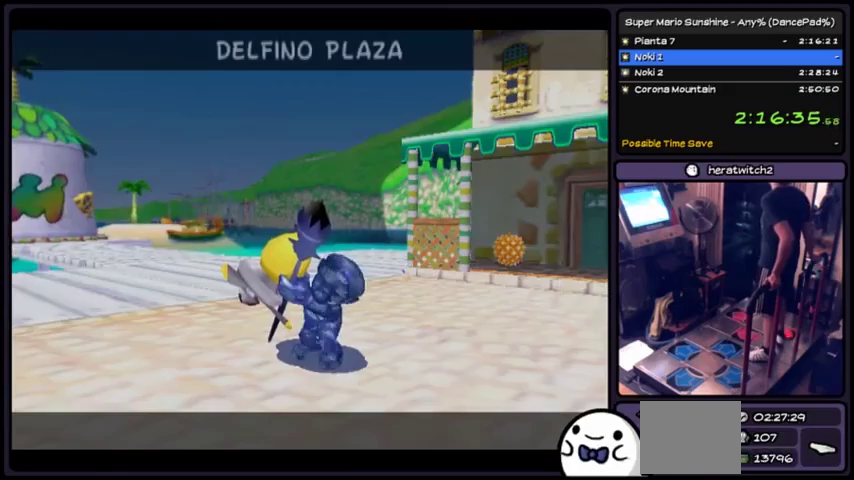
{"buttons": ["A"], "events": []}